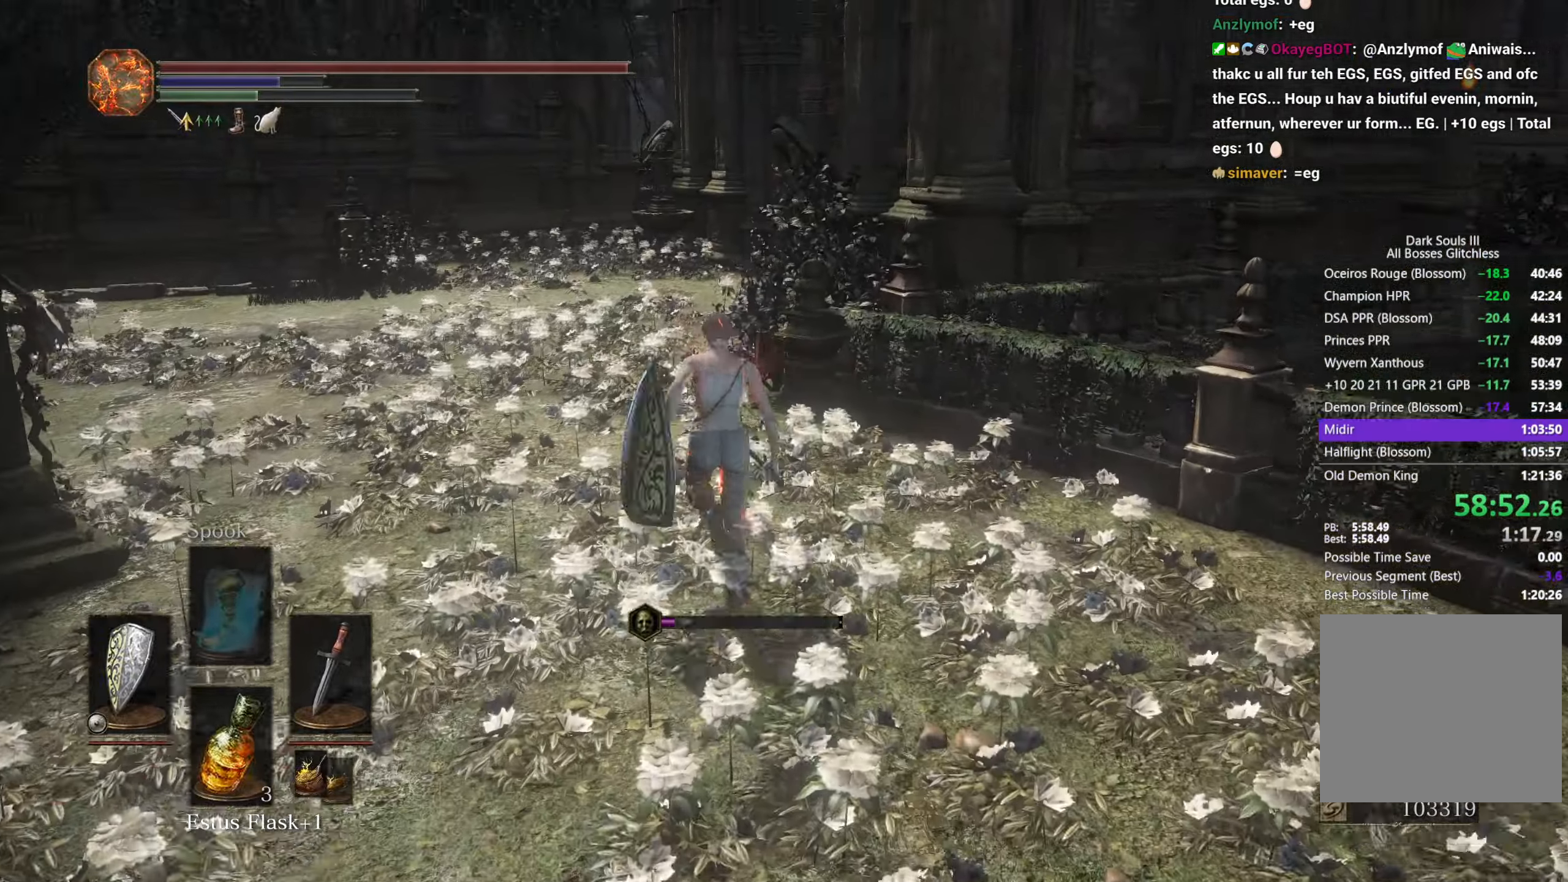
Gameplay with a controller (Xbox layout); each line is a JSON object with the inputs held at the frame after it. "button_events" lists button changes between this image and that frame as [ms after this image, input, new state], when the widget could be followed in between (sticks are given only as held states). Not read: START.
{"buttons": ["B"], "left_stick": "up", "right_stick": "down-right", "button_events": []}
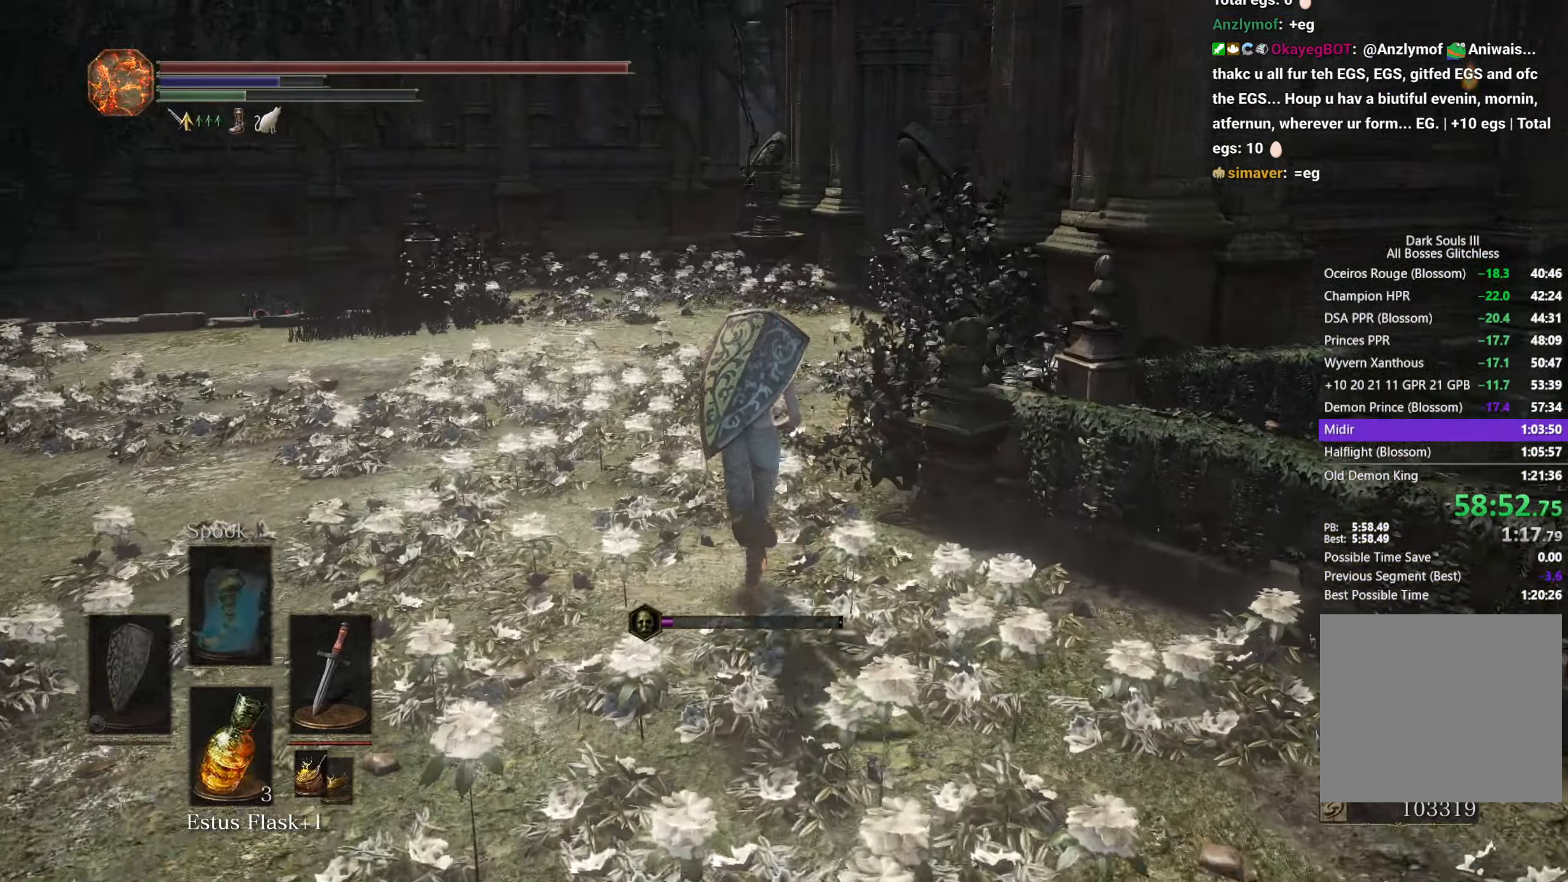
{"buttons": ["B"], "left_stick": "up", "right_stick": "down-right", "button_events": []}
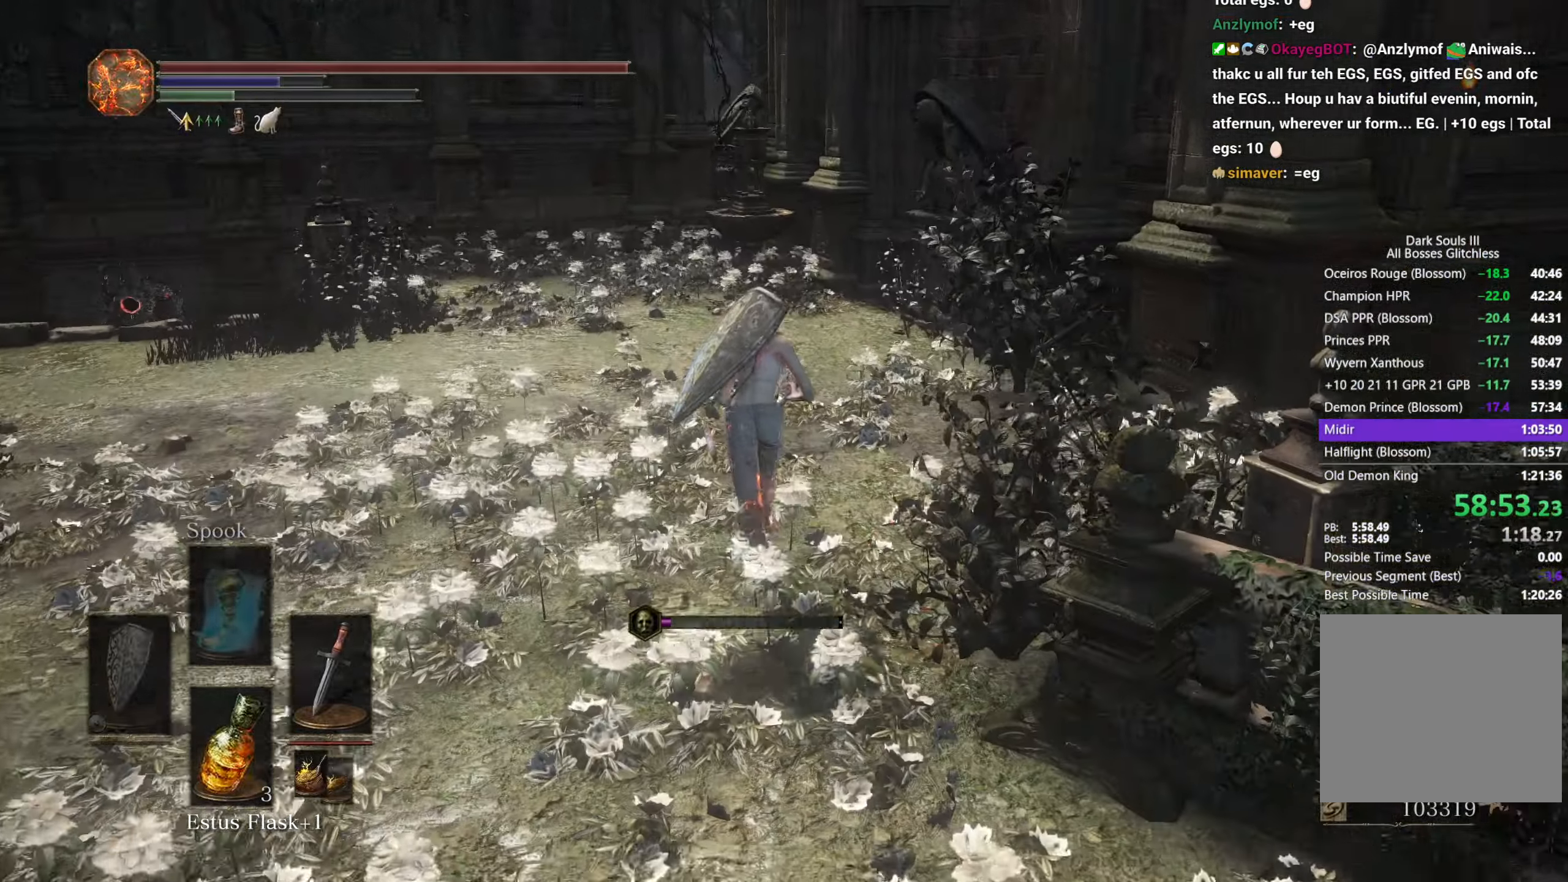
{"buttons": ["B"], "left_stick": "up", "right_stick": "down-right", "button_events": []}
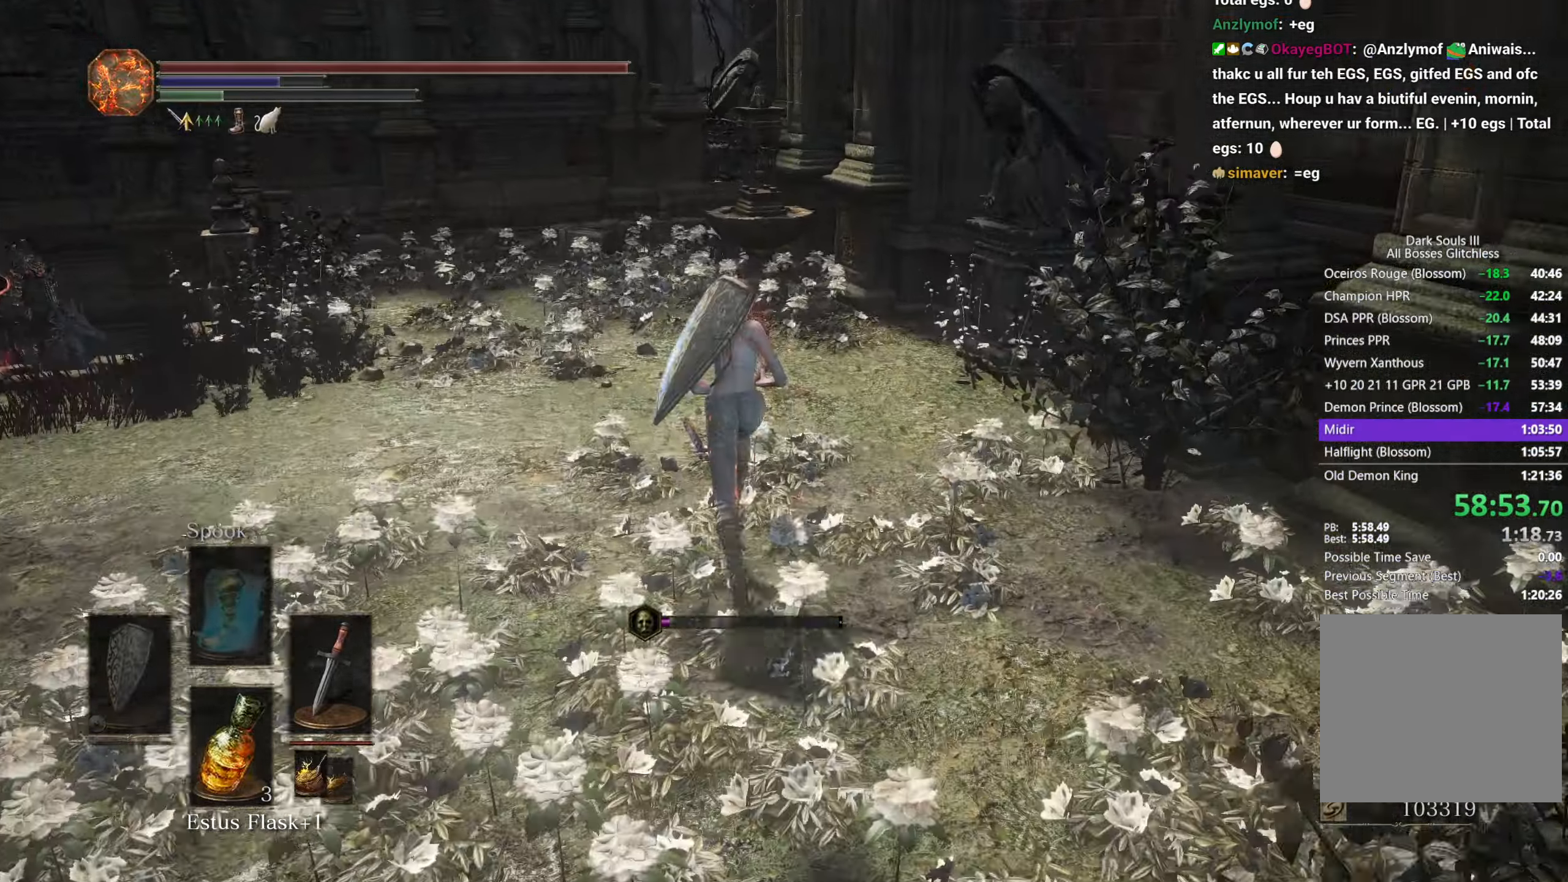
{"buttons": ["B"], "left_stick": "up", "right_stick": "down-right", "button_events": []}
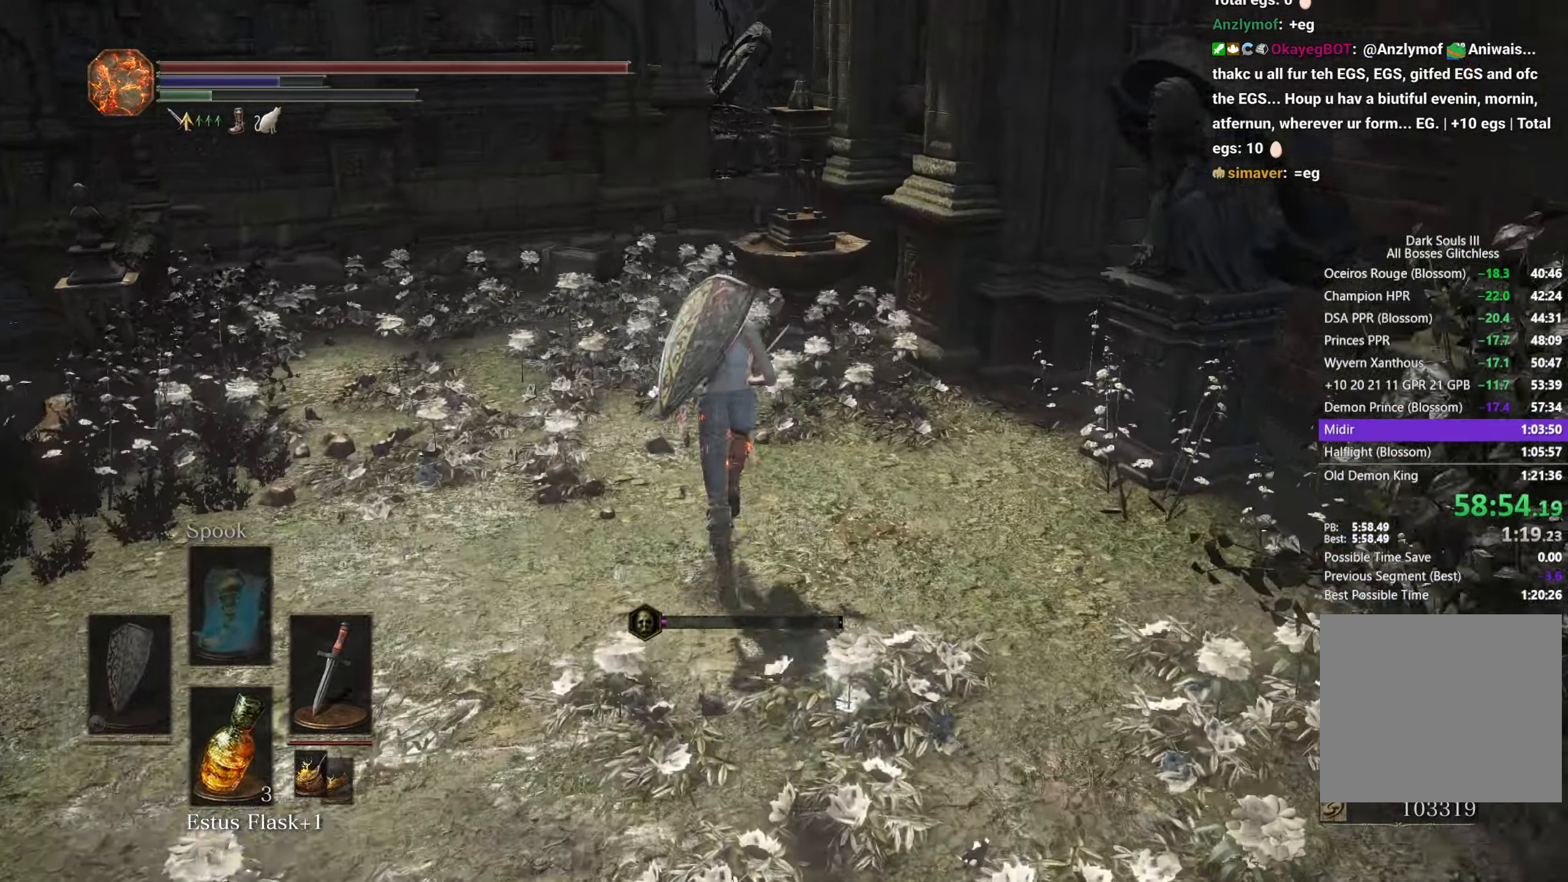
{"buttons": ["B"], "left_stick": "up", "right_stick": "down-right", "button_events": []}
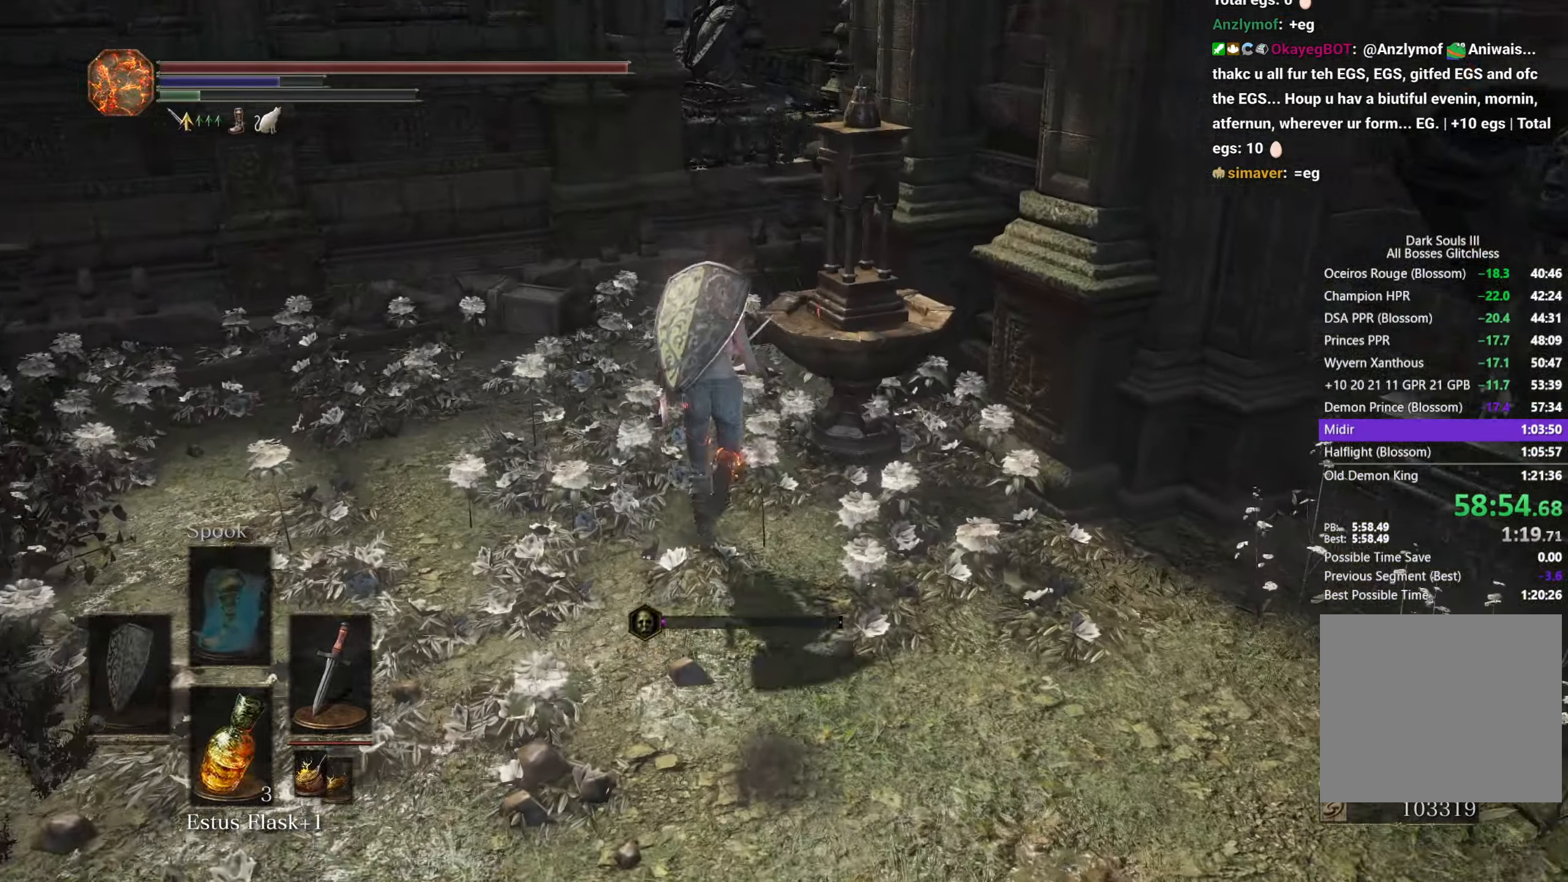
{"buttons": ["B"], "left_stick": "up", "right_stick": "down-right", "button_events": []}
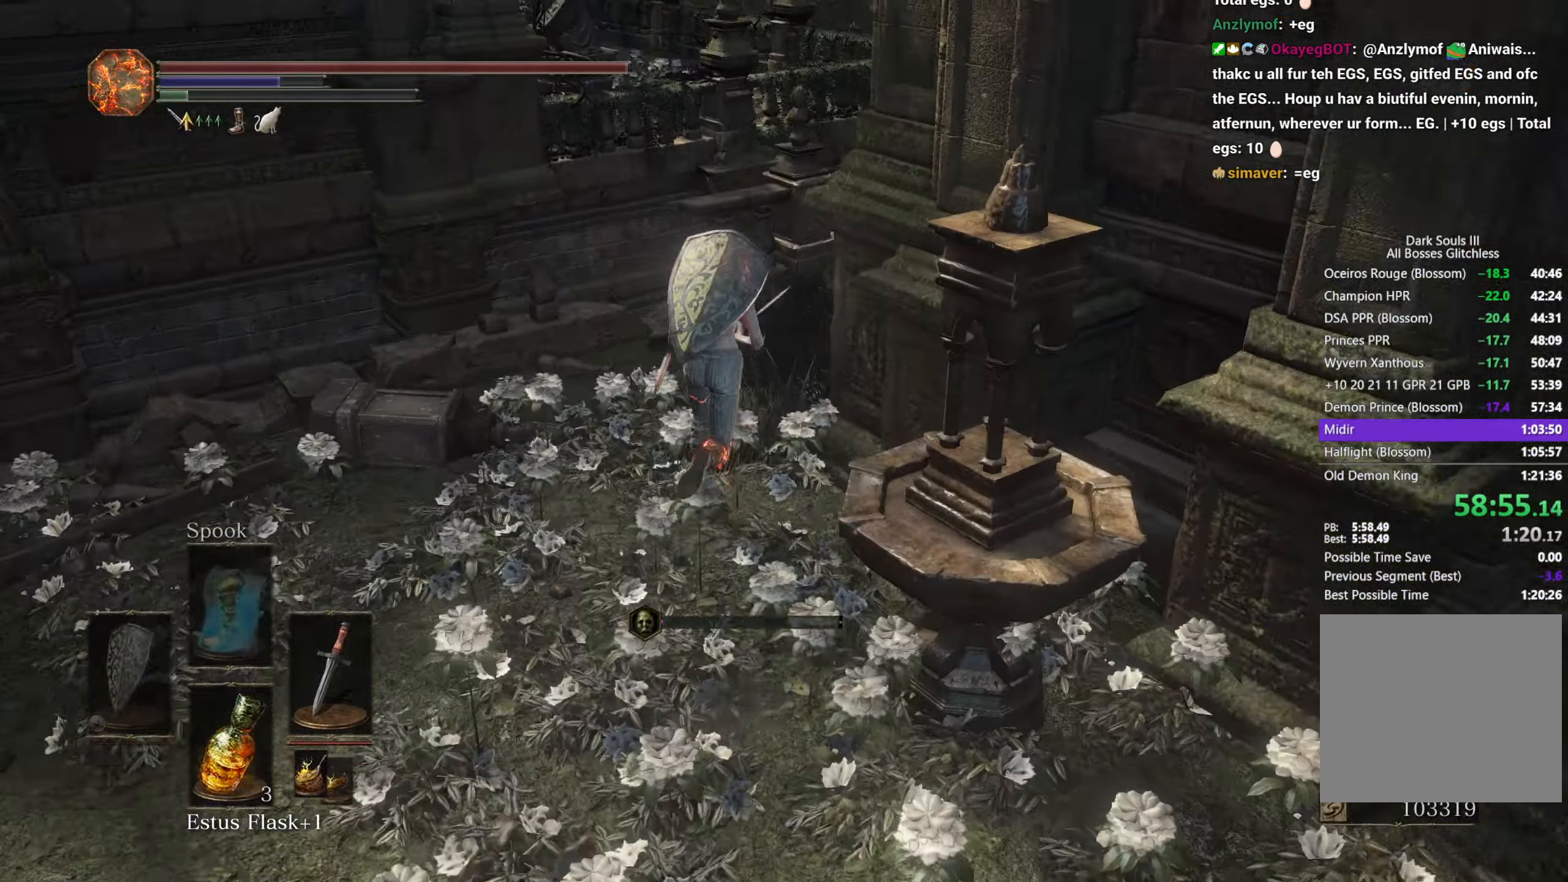
{"buttons": ["B"], "left_stick": "up", "right_stick": "down", "button_events": []}
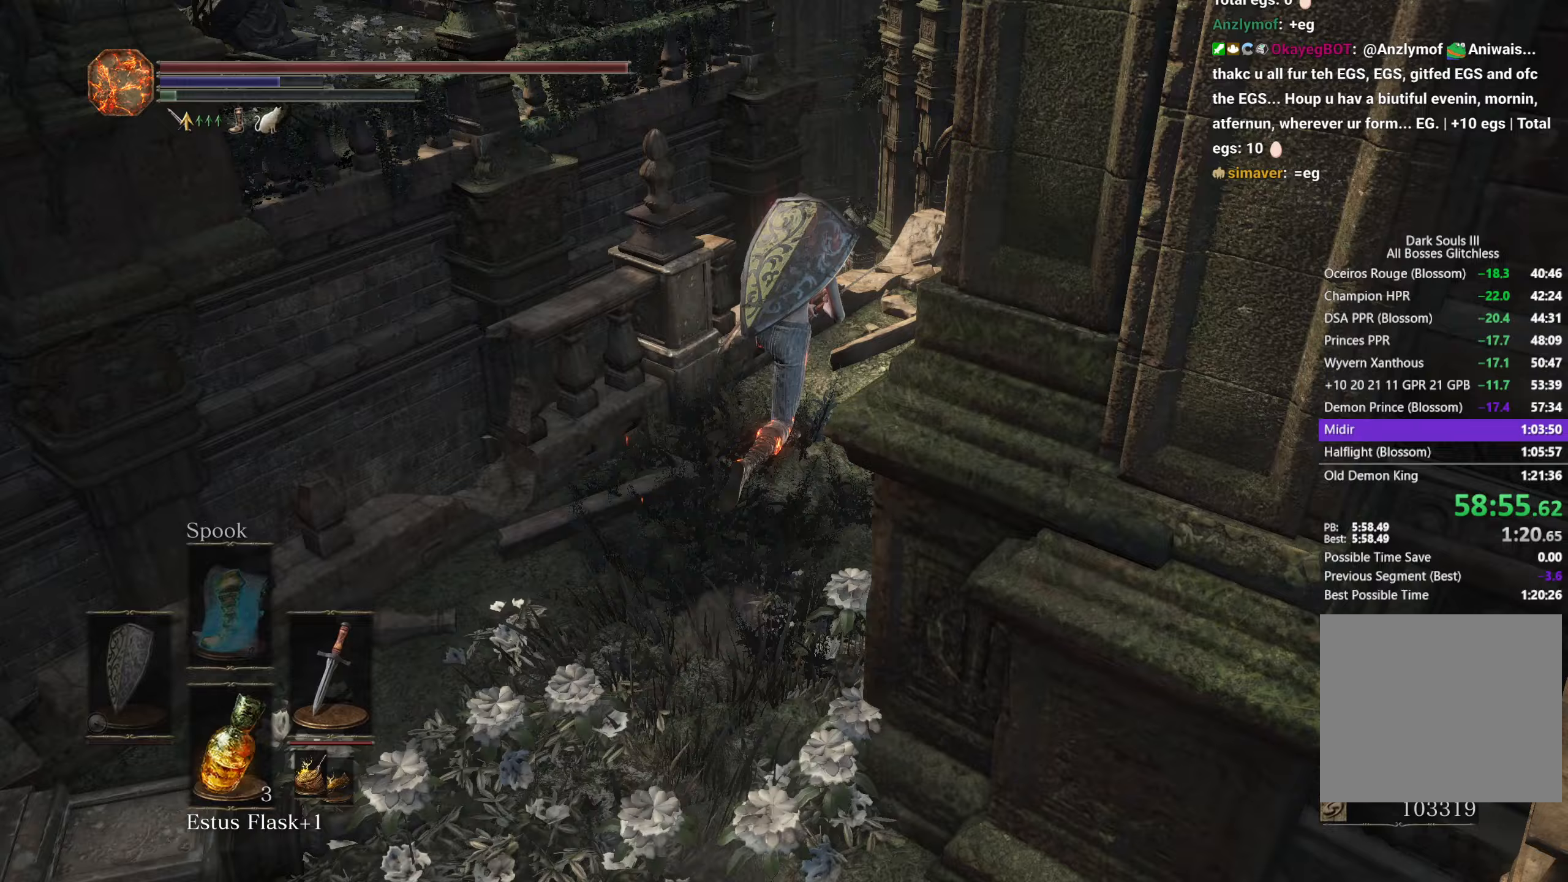
{"buttons": ["B"], "left_stick": "up", "right_stick": "down", "button_events": []}
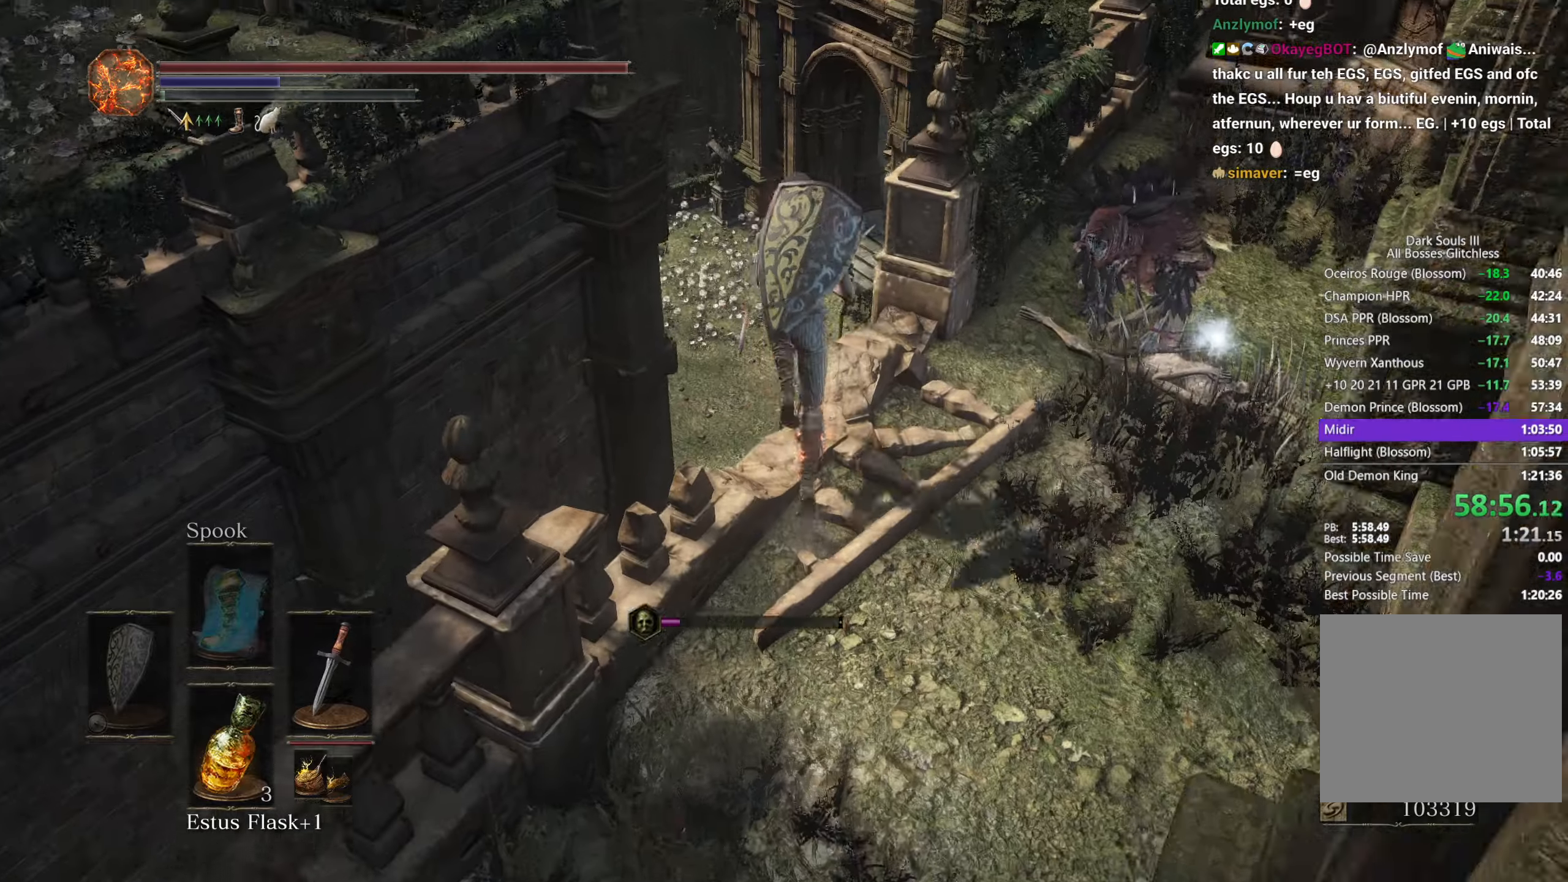
{"buttons": [], "left_stick": "up", "right_stick": "down", "button_events": [[133, "B", "up"]]}
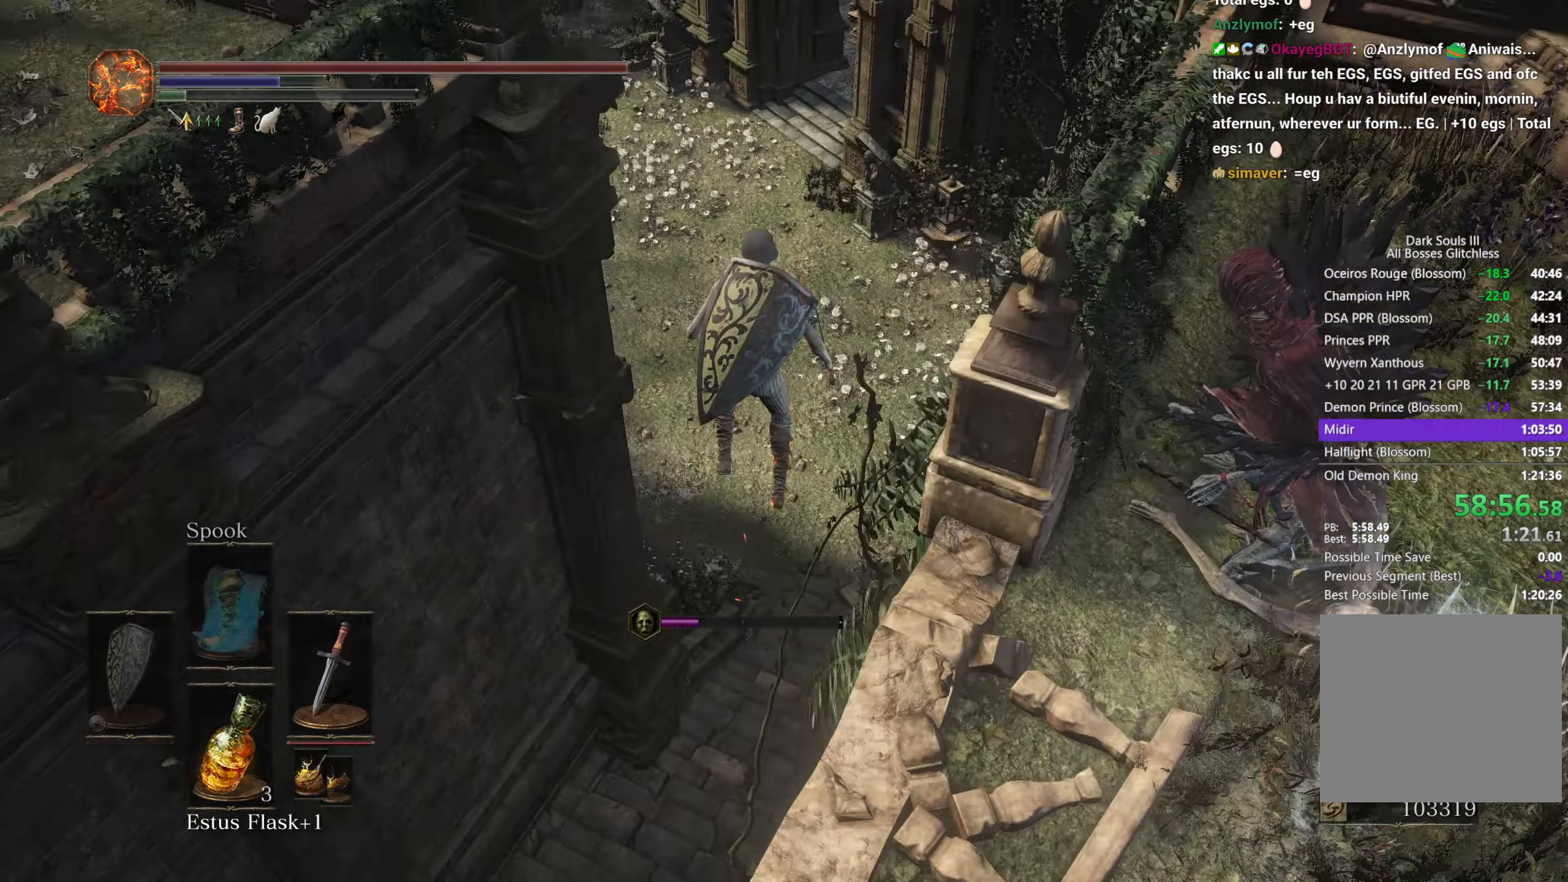
{"buttons": ["B"], "left_stick": "up", "right_stick": "center", "button_events": [[483, "B", "down"]]}
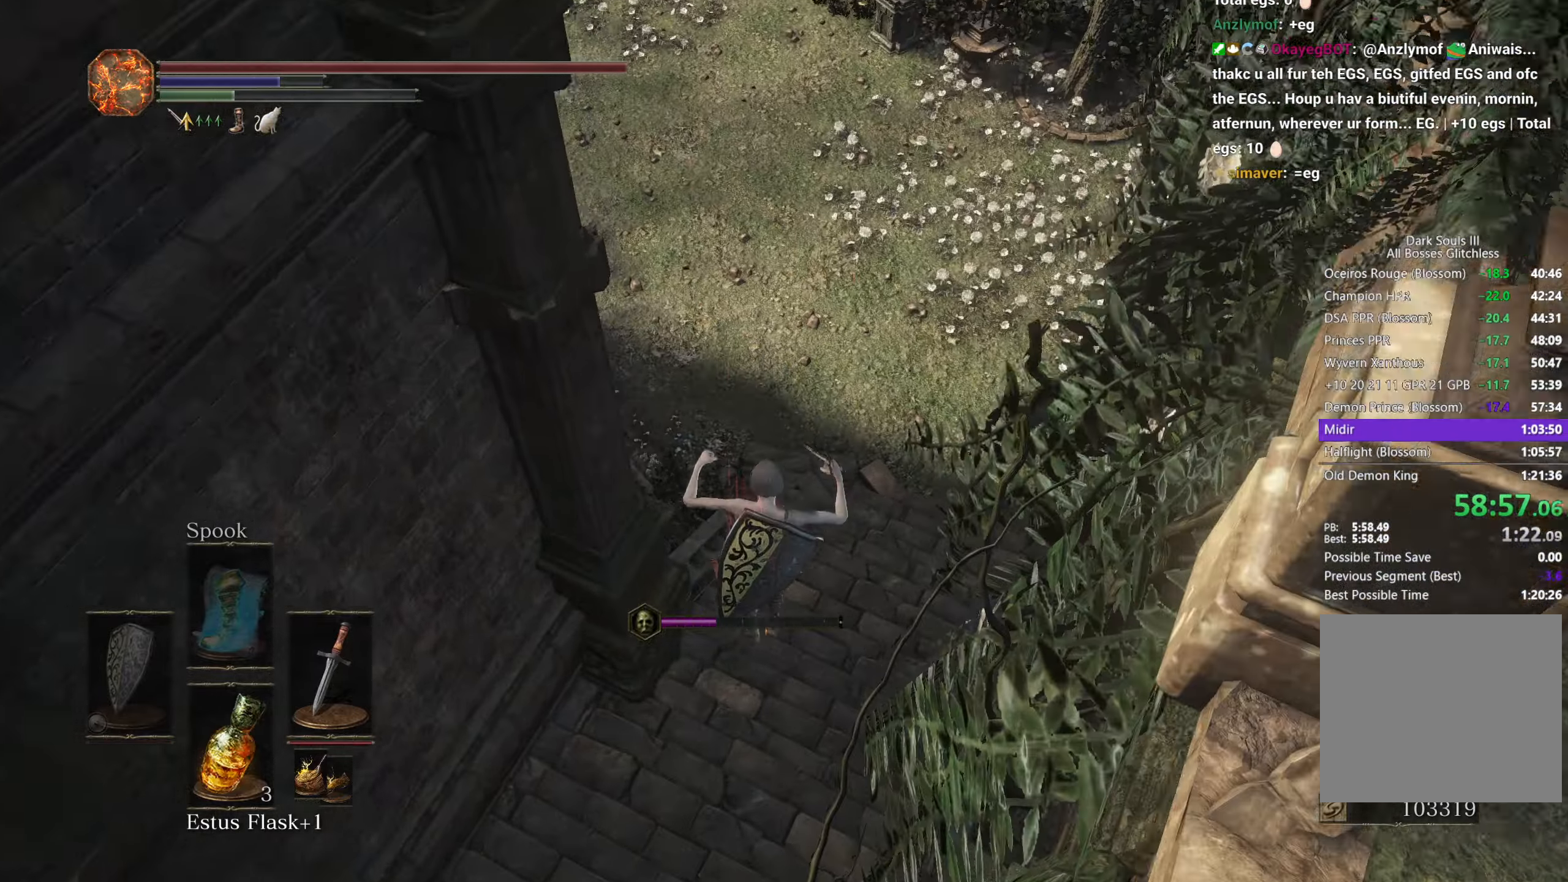
{"buttons": ["B"], "left_stick": "up", "right_stick": "center", "button_events": [[50, "B", "up"], [150, "B", "down"], [200, "B", "up"], [317, "B", "down"], [367, "B", "up"], [483, "B", "down"]]}
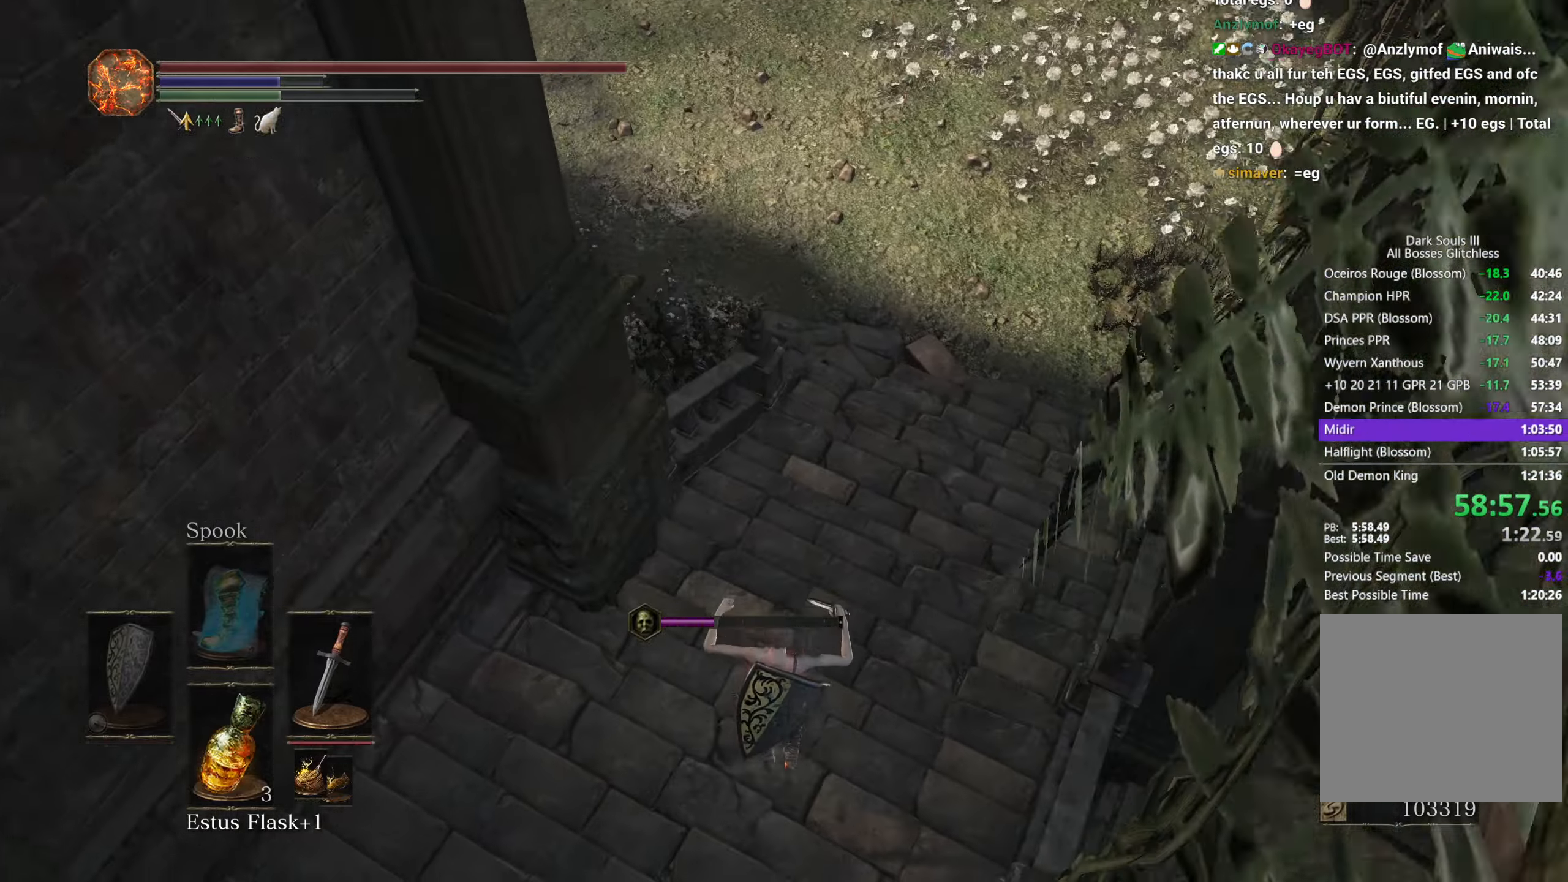
{"buttons": [], "left_stick": "up", "right_stick": "center", "button_events": [[33, "B", "up"], [133, "B", "down"], [183, "B", "up"]]}
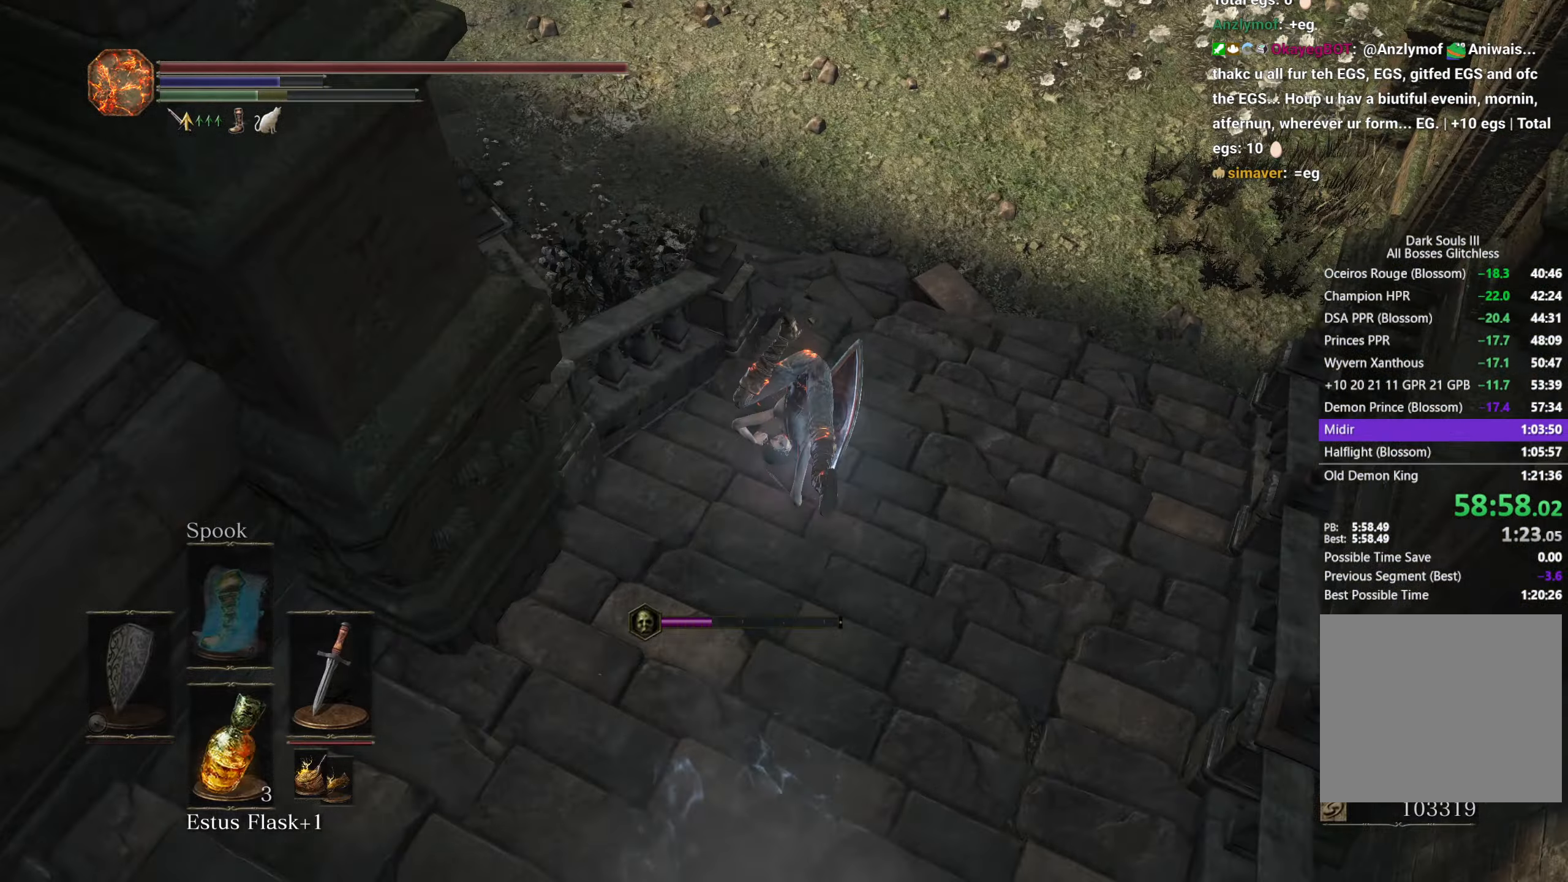
{"buttons": [], "left_stick": "up", "right_stick": "center", "button_events": []}
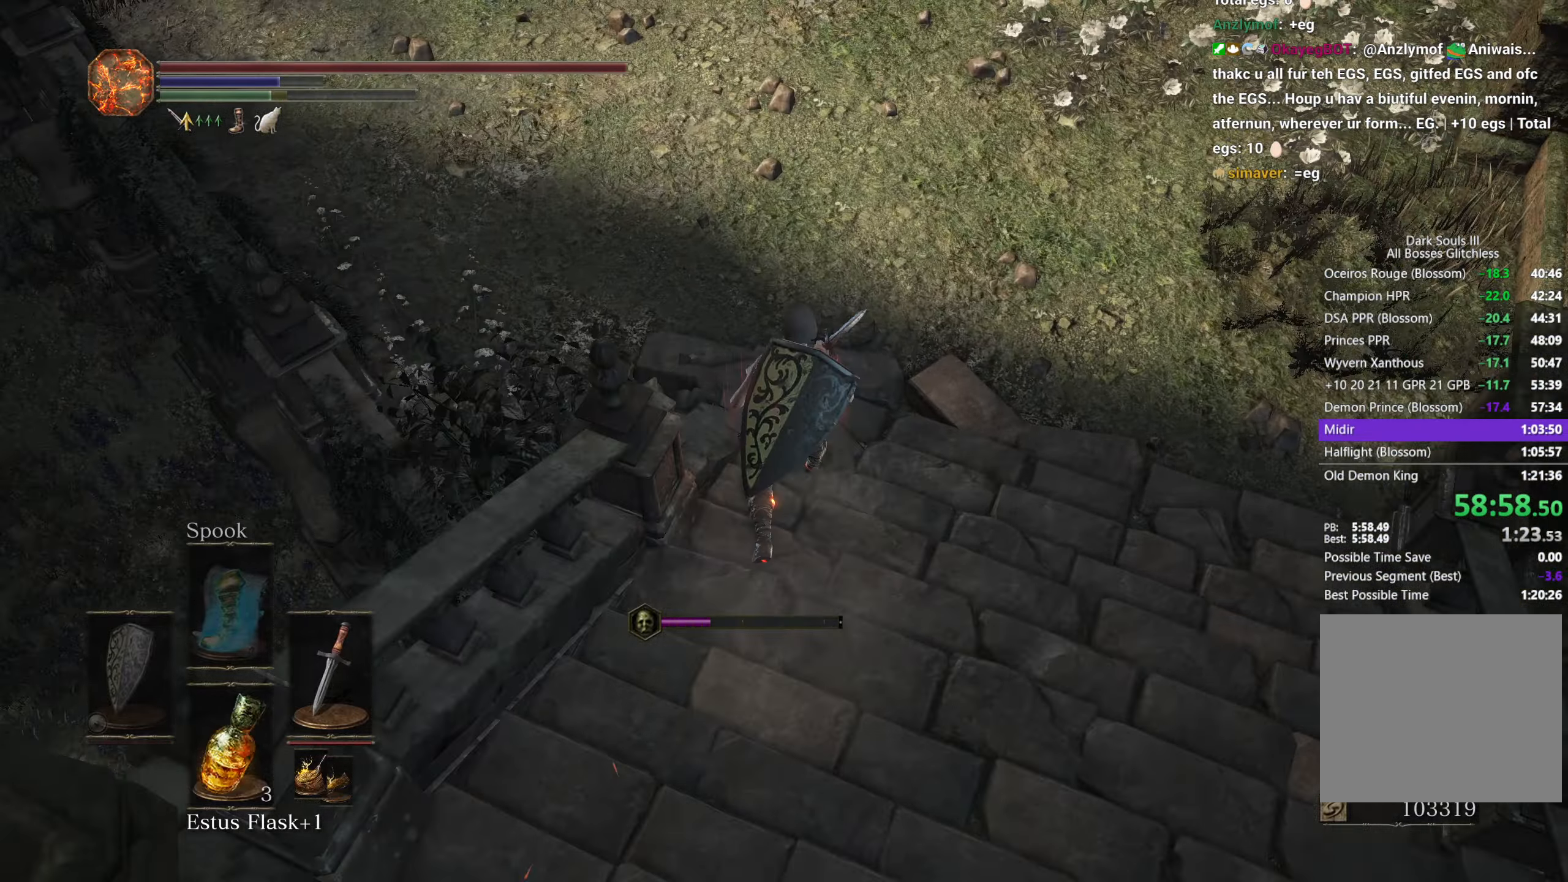
{"buttons": [], "left_stick": "up", "right_stick": "down-right", "button_events": []}
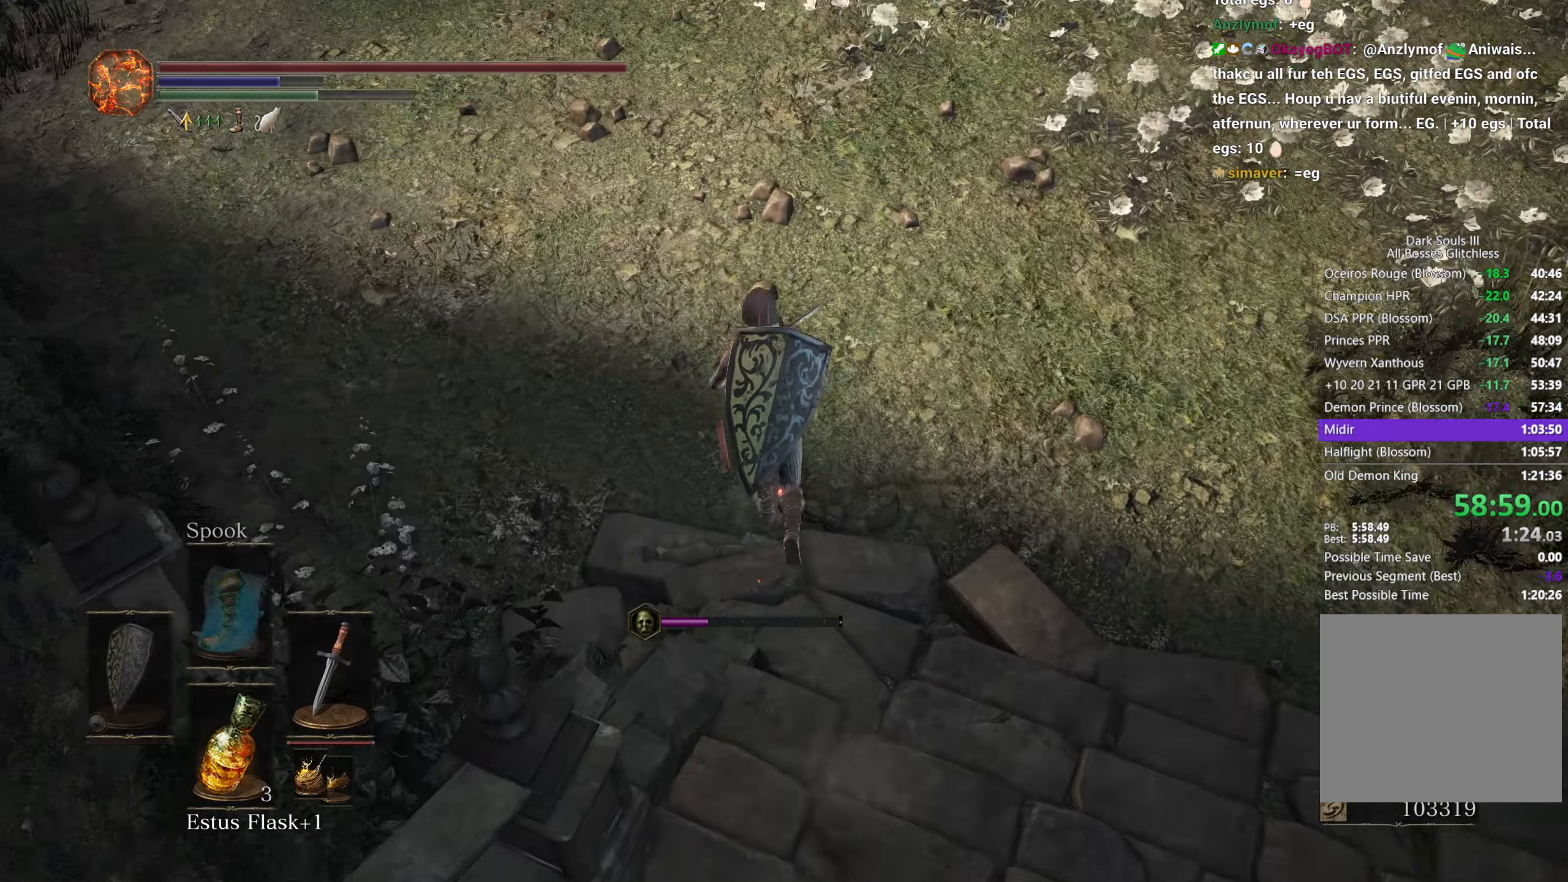
{"buttons": ["B"], "left_stick": "up", "right_stick": "down-right", "button_events": [[250, "B", "down"]]}
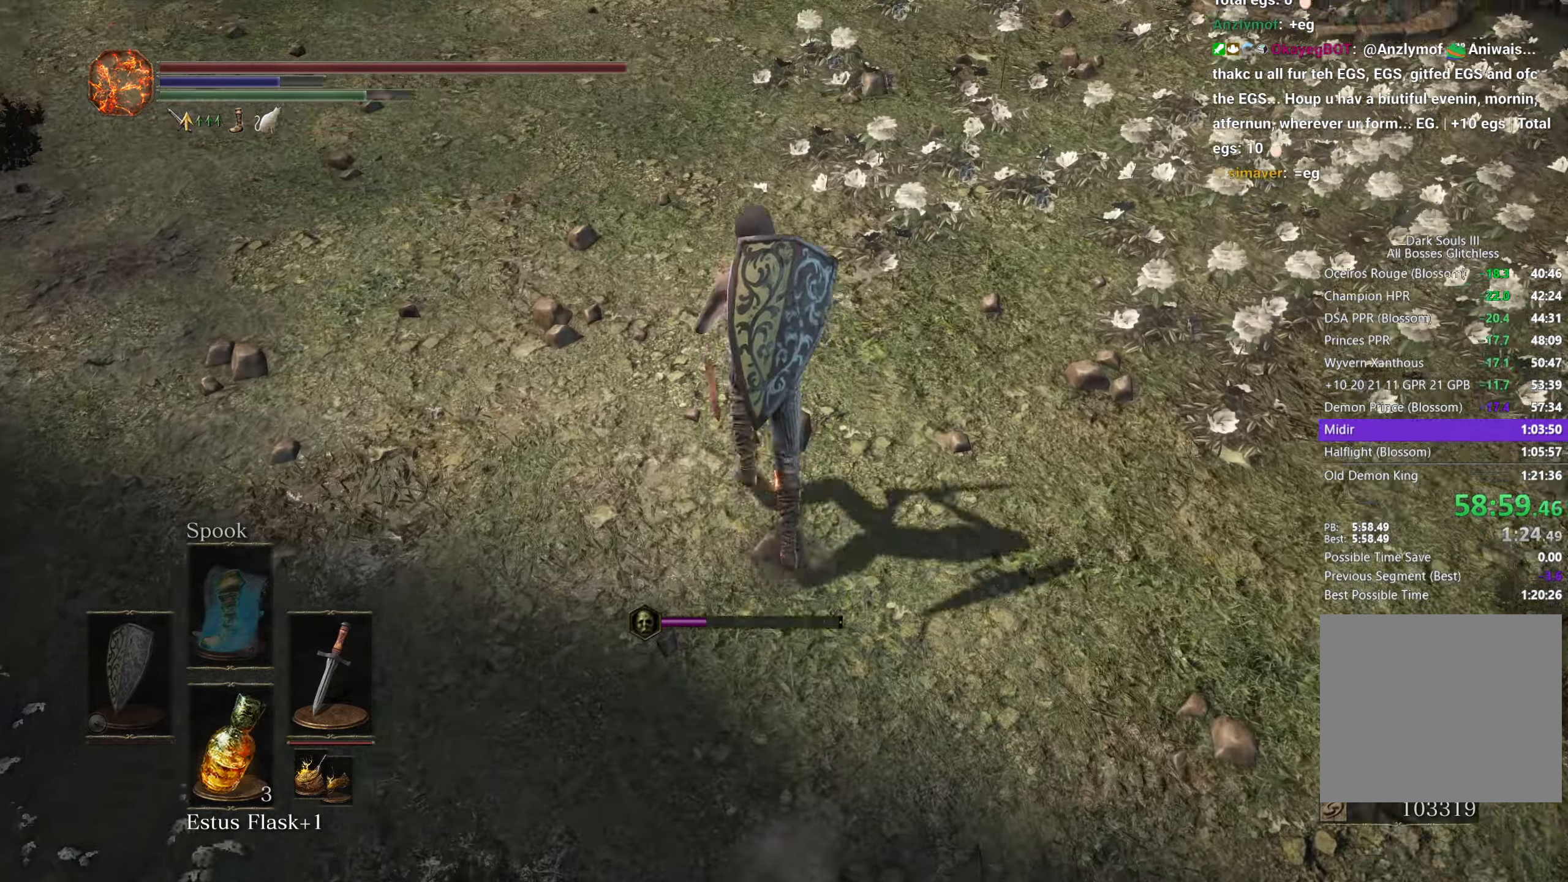
{"buttons": ["B"], "left_stick": "up", "right_stick": "down-right", "button_events": []}
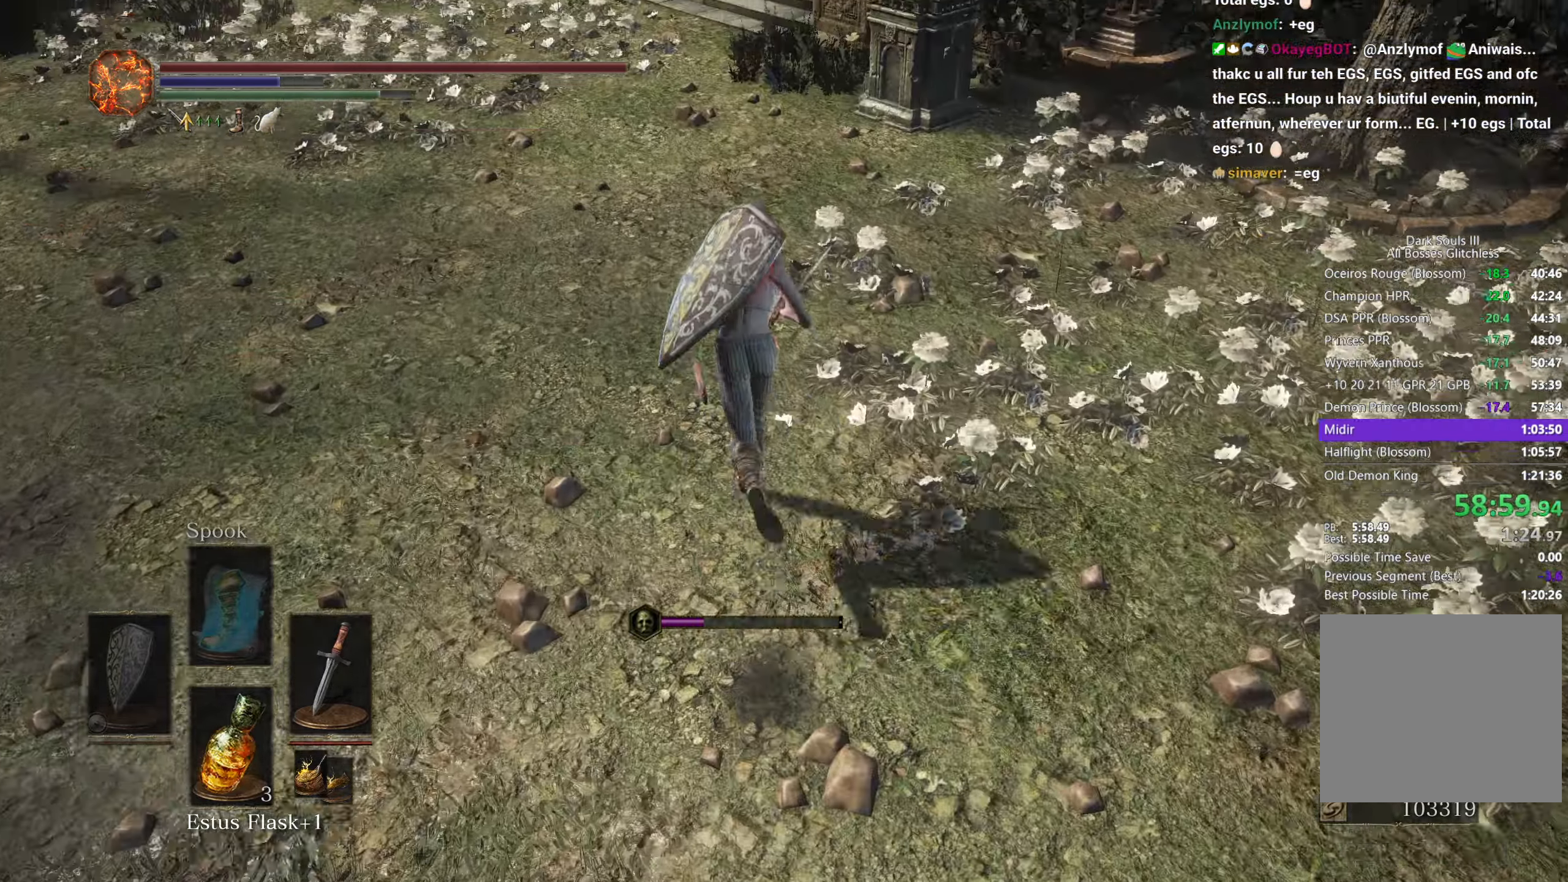
{"buttons": ["B"], "left_stick": "up-left", "right_stick": "down-right", "button_events": []}
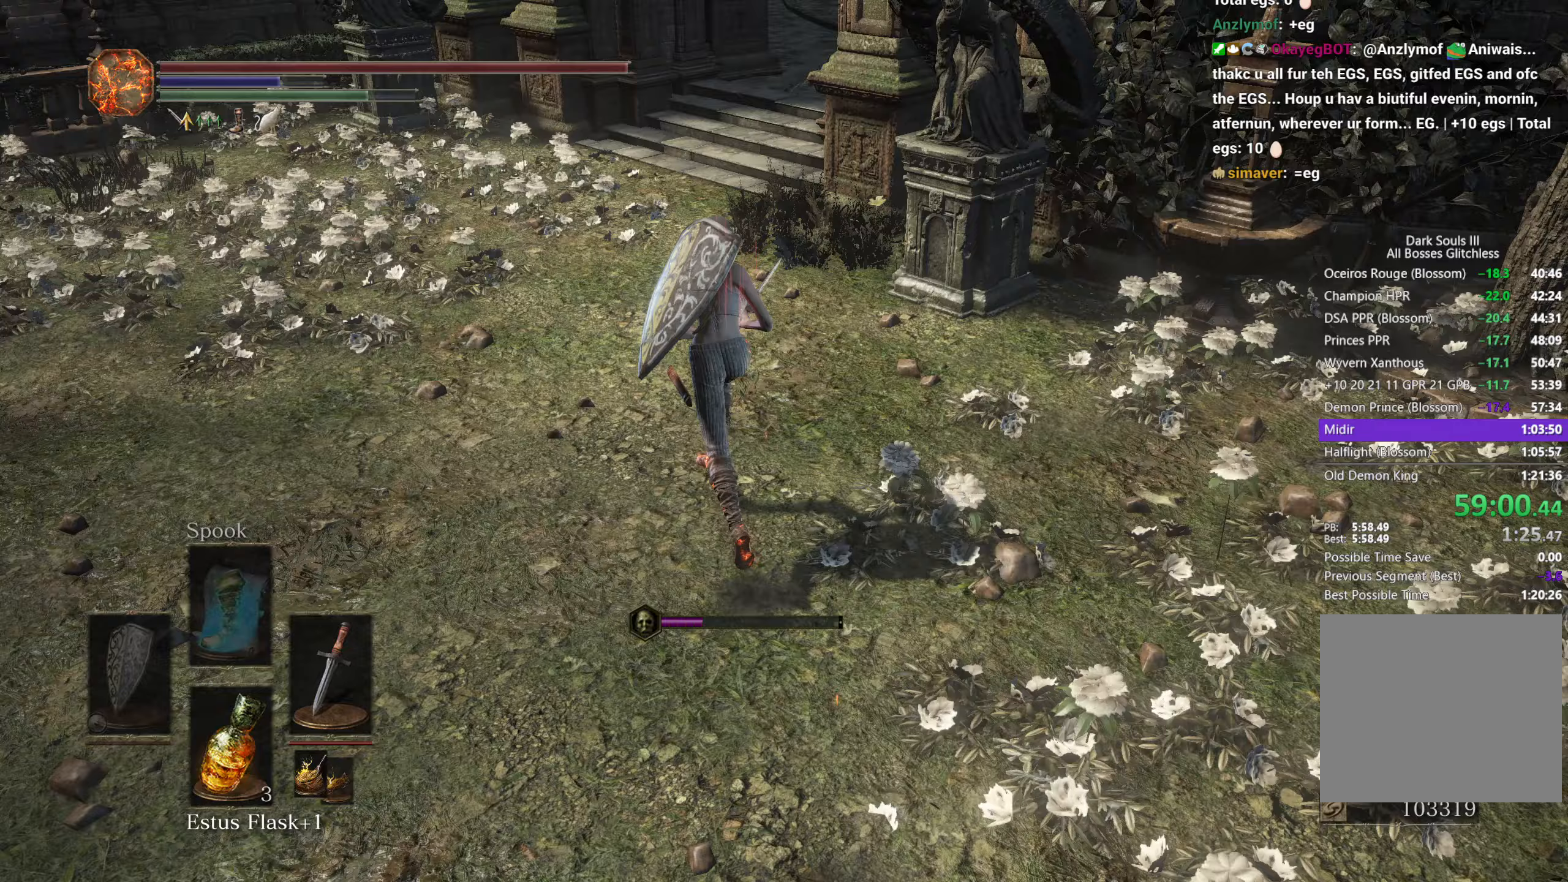
{"buttons": ["B"], "left_stick": "up", "right_stick": "down-right"}